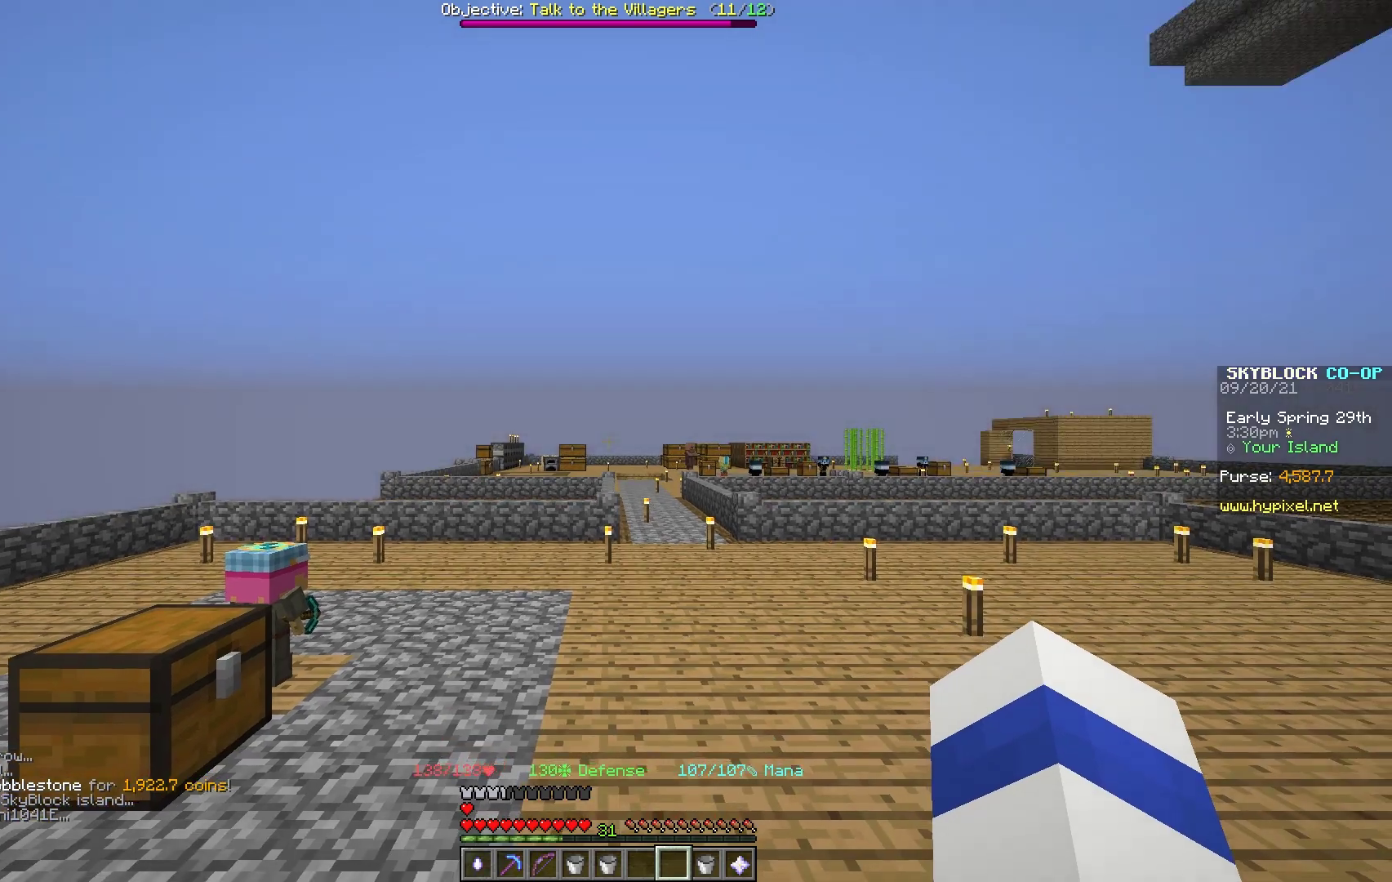
Gameplay with keyboard and mouse; each line is a JSON object with the keys and mouse buttons held at the frame after it. "events" lists presses ("down") and releases ("up") of "a", "d", "s", "space", "w", "mouse_left" and "mouse_right" between this image and that frame as [ms after this image, input, new state], when the widget could be followed in between. "mouse_left", "mouse_right" = the "left", "right" buttons of the "mouse" list. No other keys are recorded. Fast repeated clicks can show as one long hold. Mouse movement is not recorded.
{"keys": ["w"], "mouse": [], "events": [[200, "w", "down"]]}
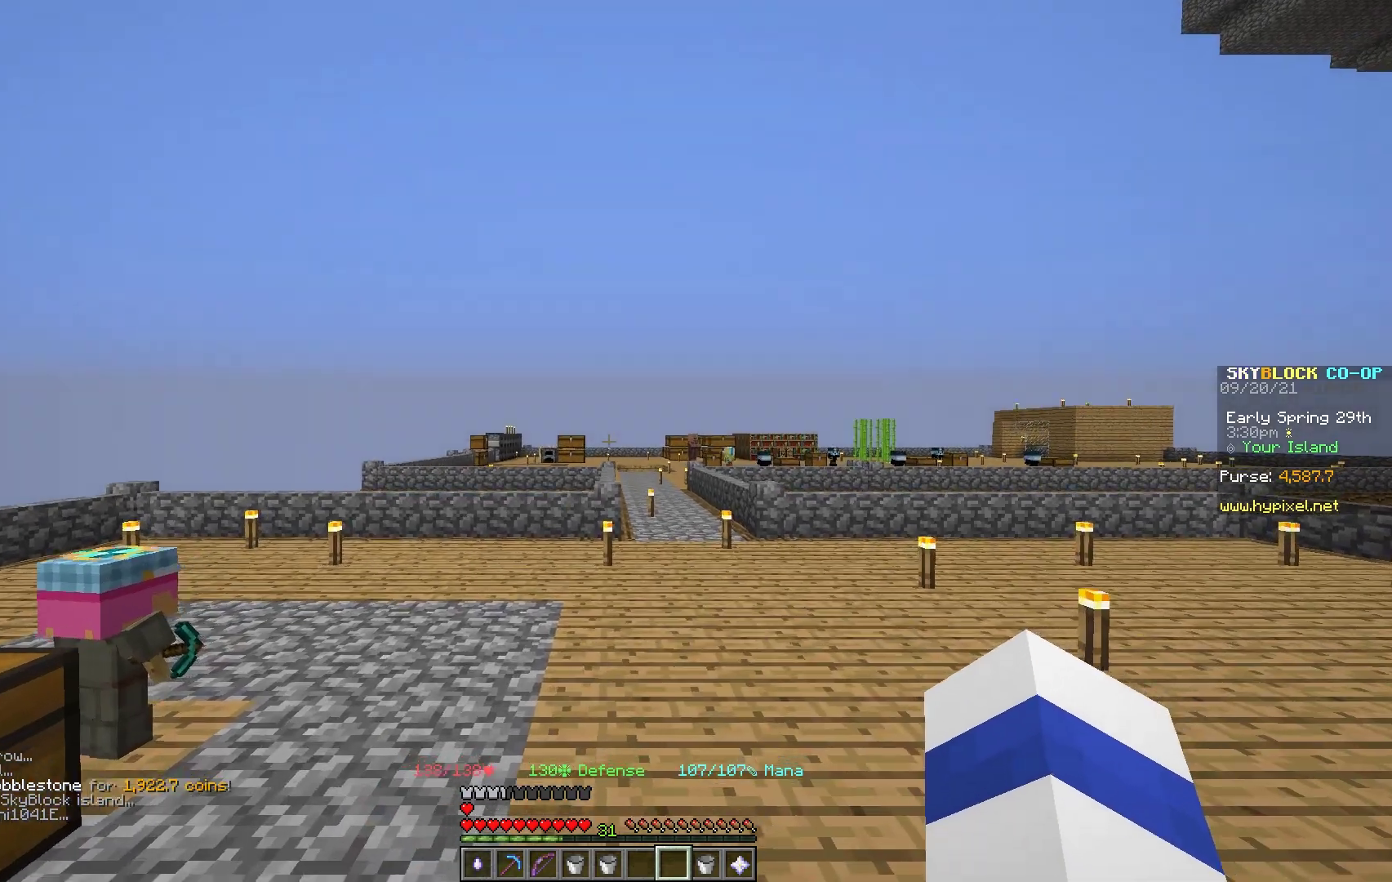
{"keys": ["w"], "mouse": [], "events": []}
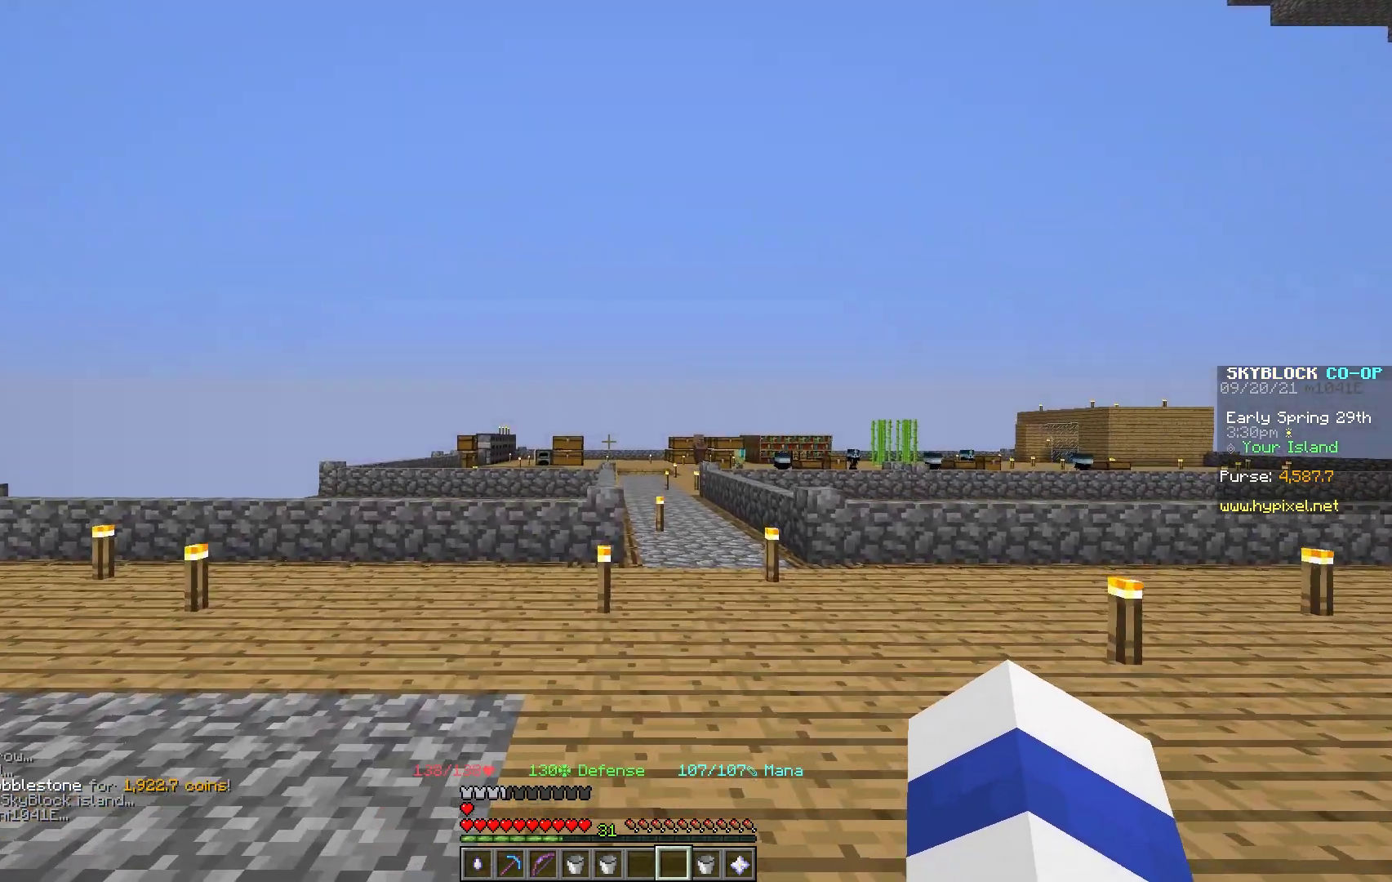
{"keys": [], "mouse": [], "events": [[333, "w", "up"]]}
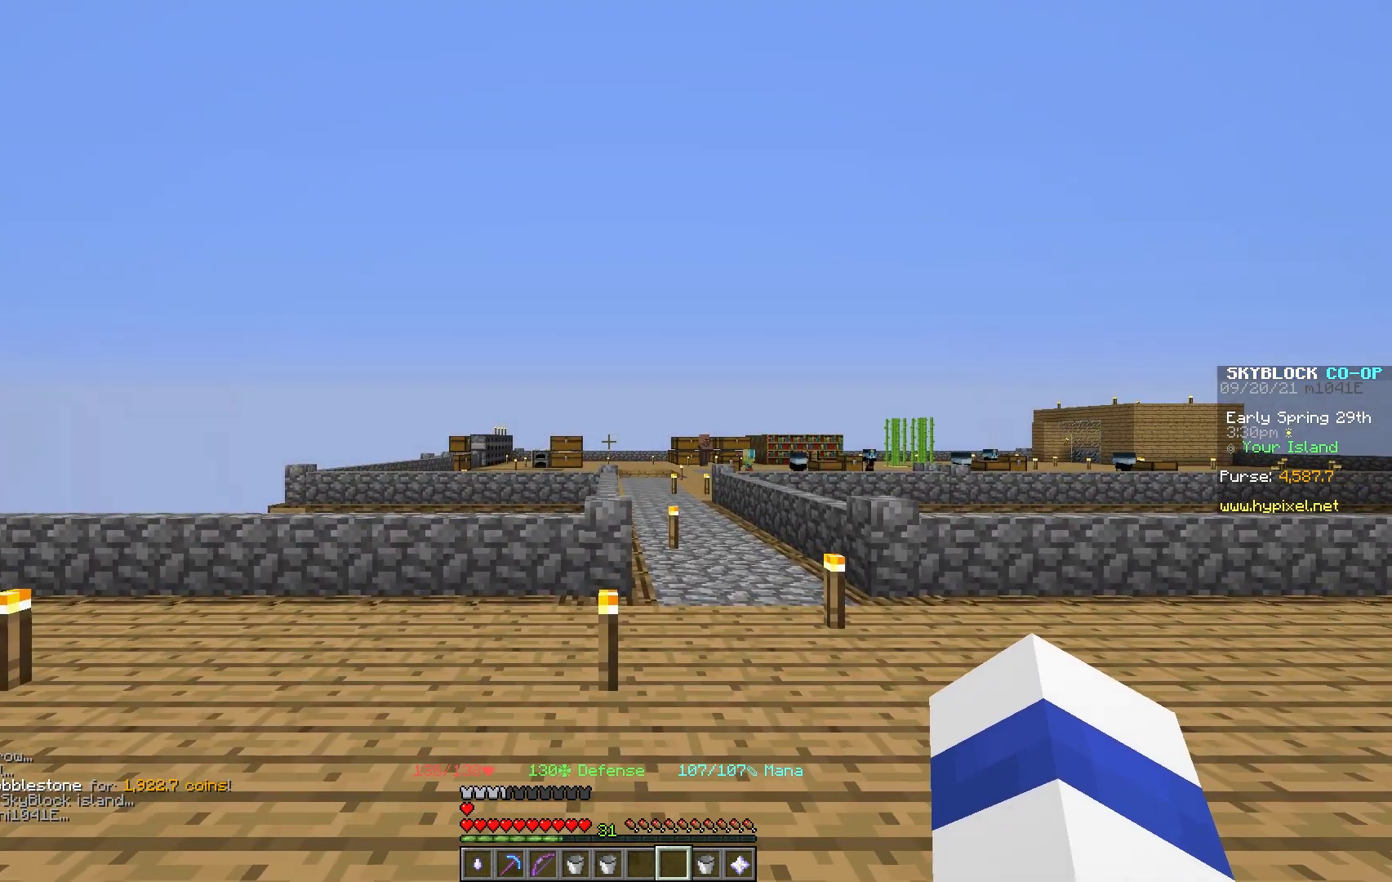
{"keys": [], "mouse": [], "events": []}
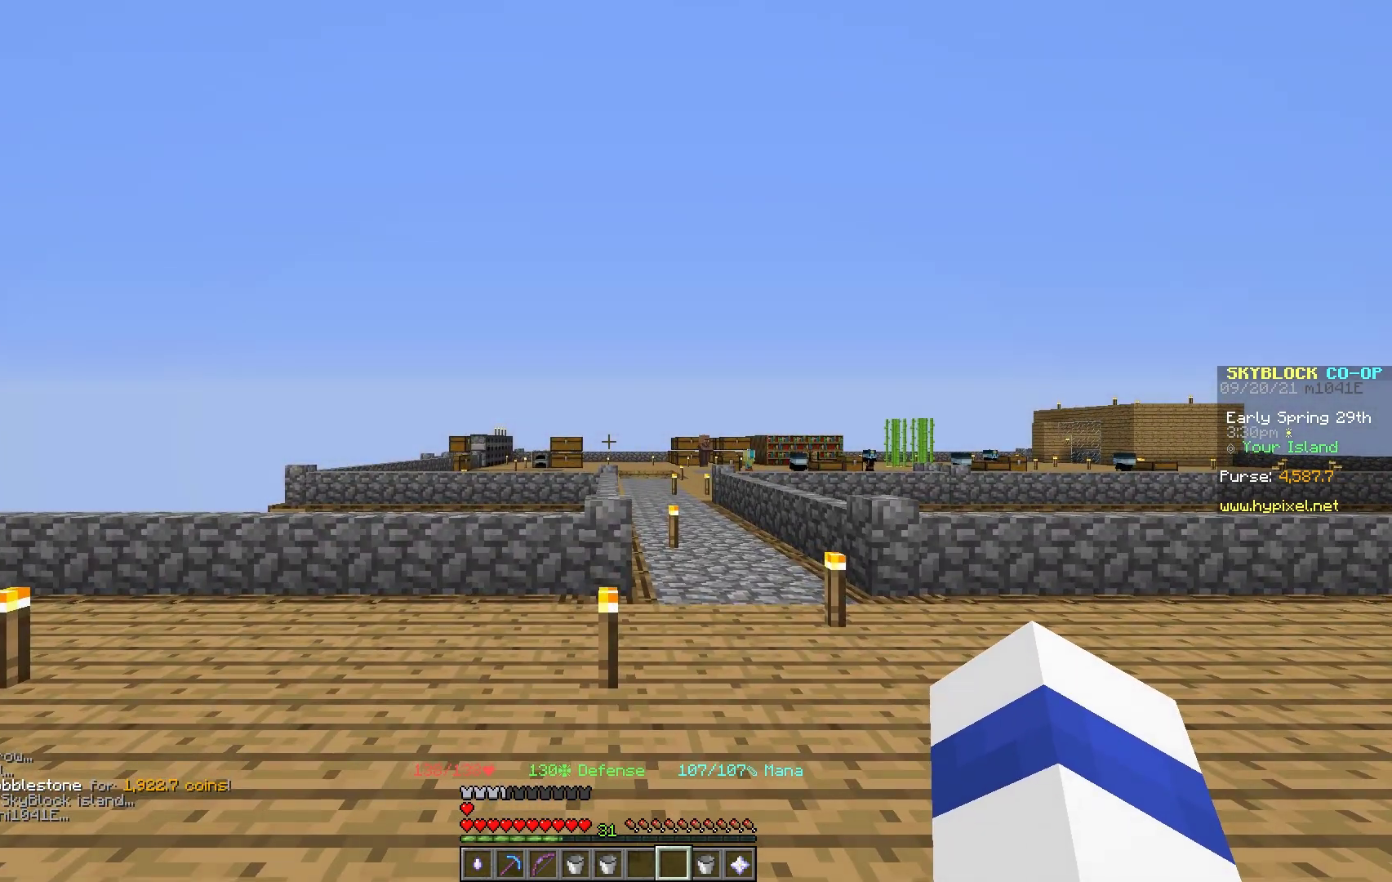
{"keys": [], "mouse": [], "events": []}
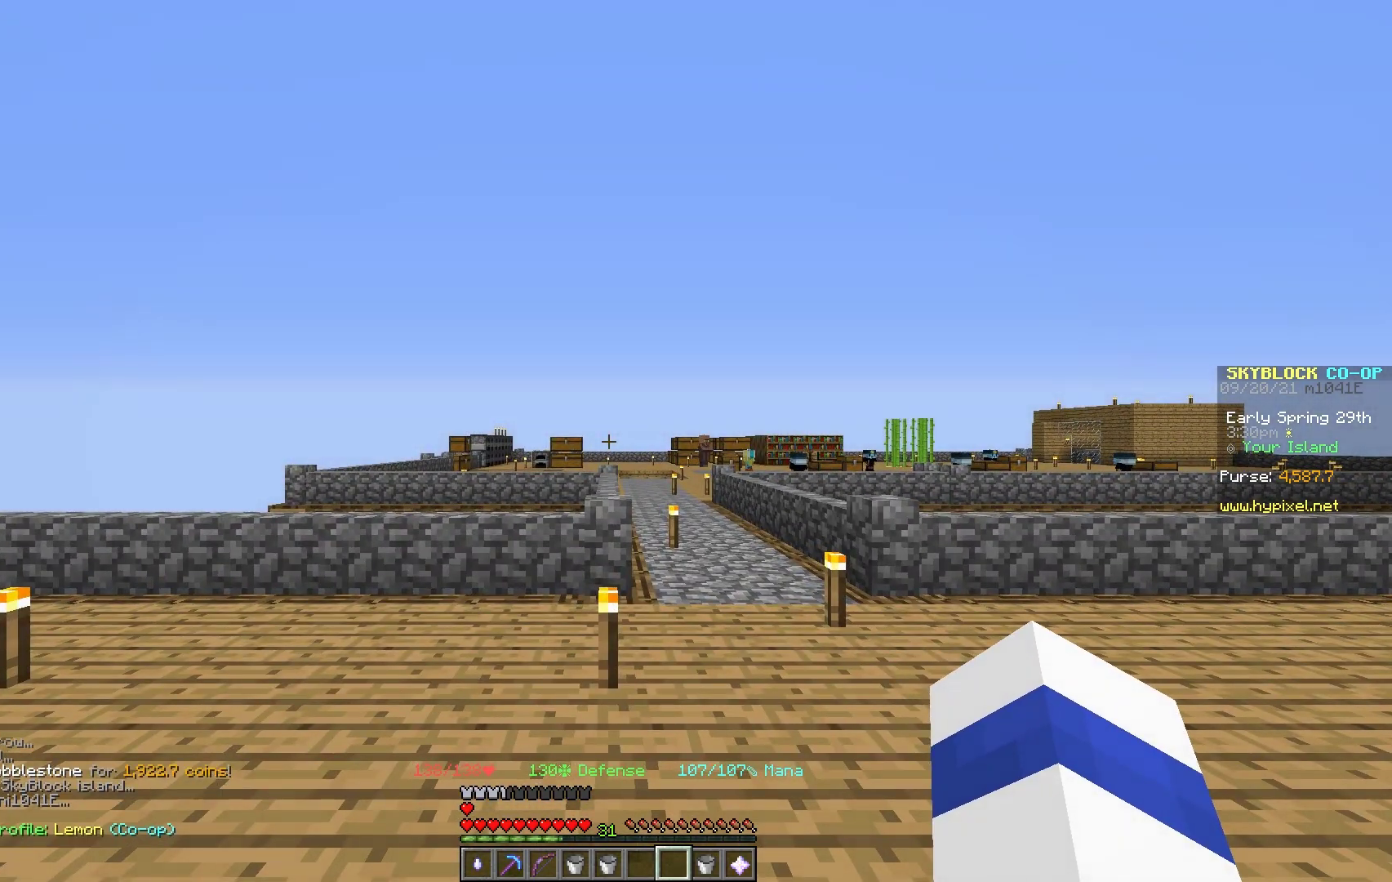
{"keys": [], "mouse": [], "events": []}
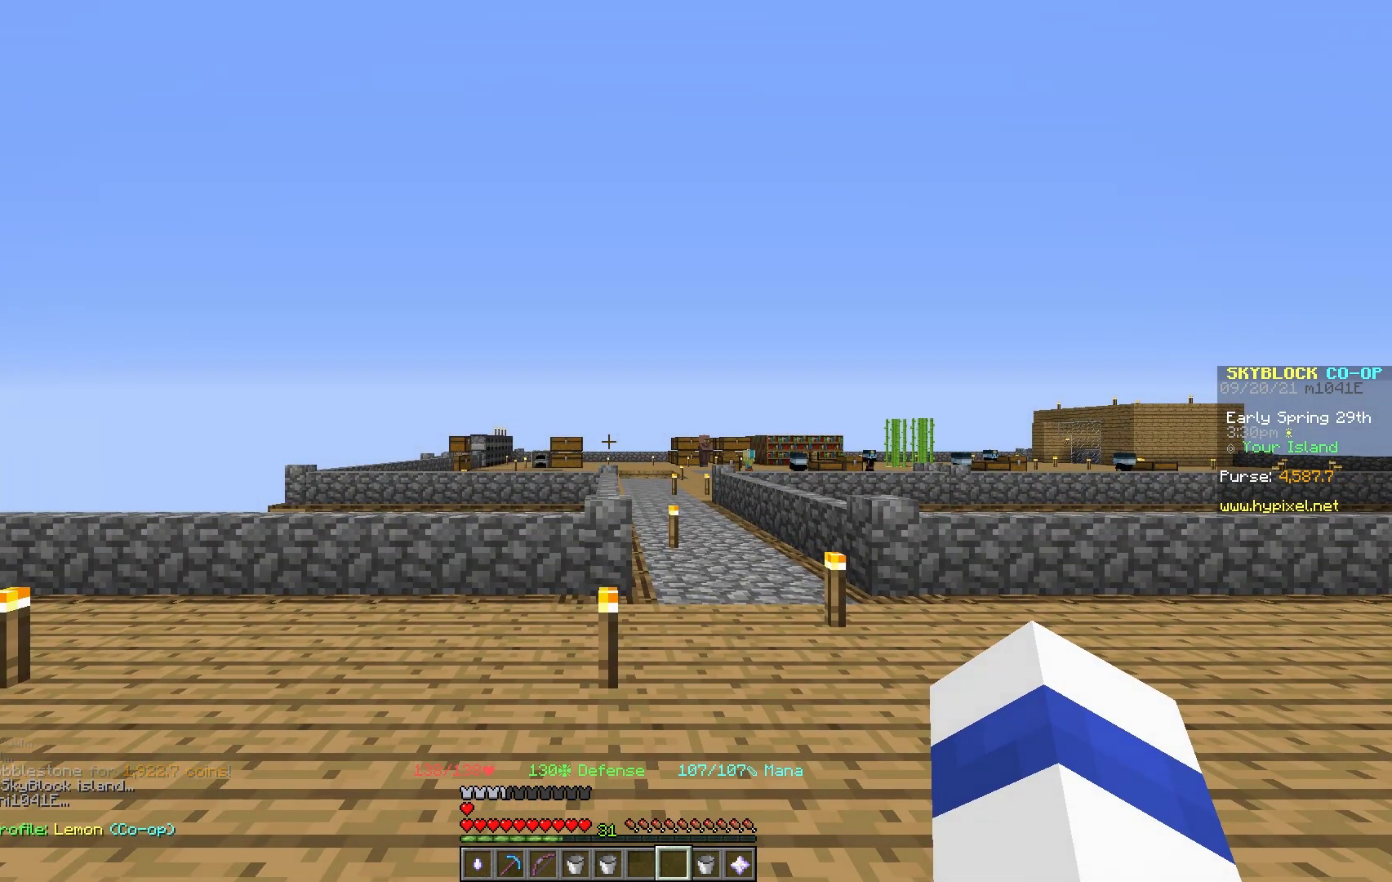
{"keys": [], "mouse": [], "events": []}
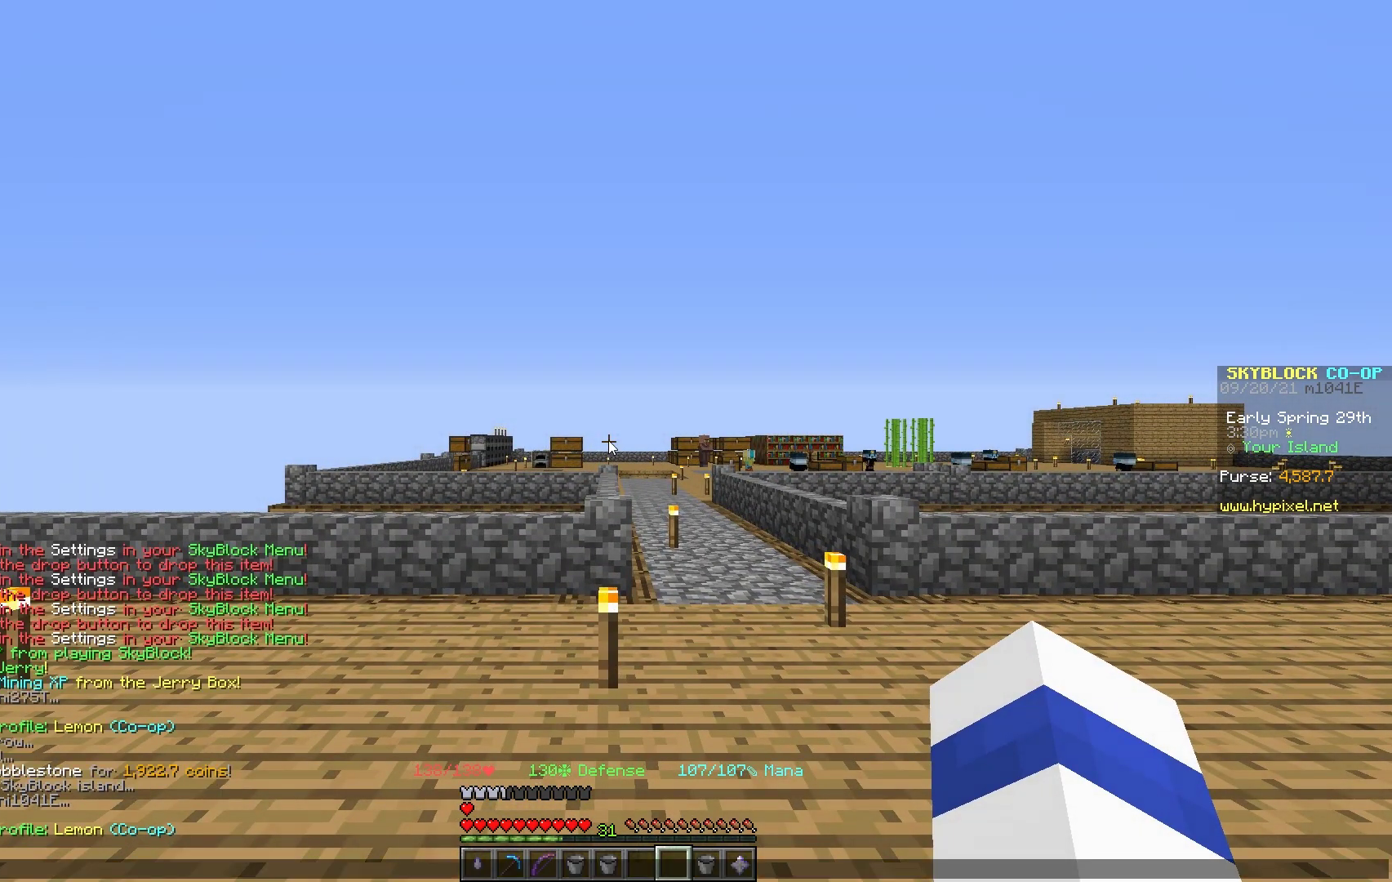
{"keys": [], "mouse": [], "events": []}
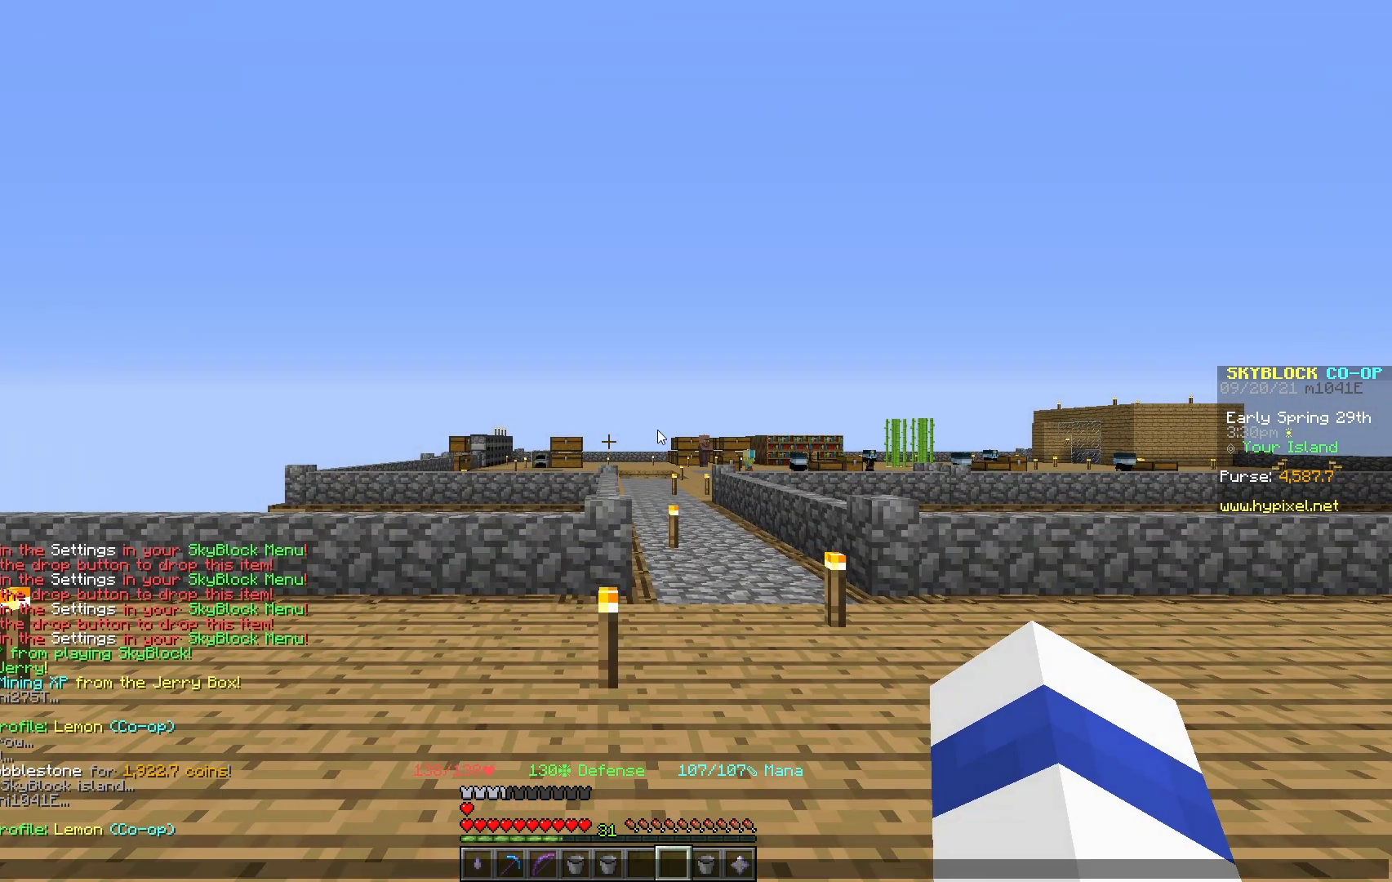
{"keys": [], "mouse": [], "events": []}
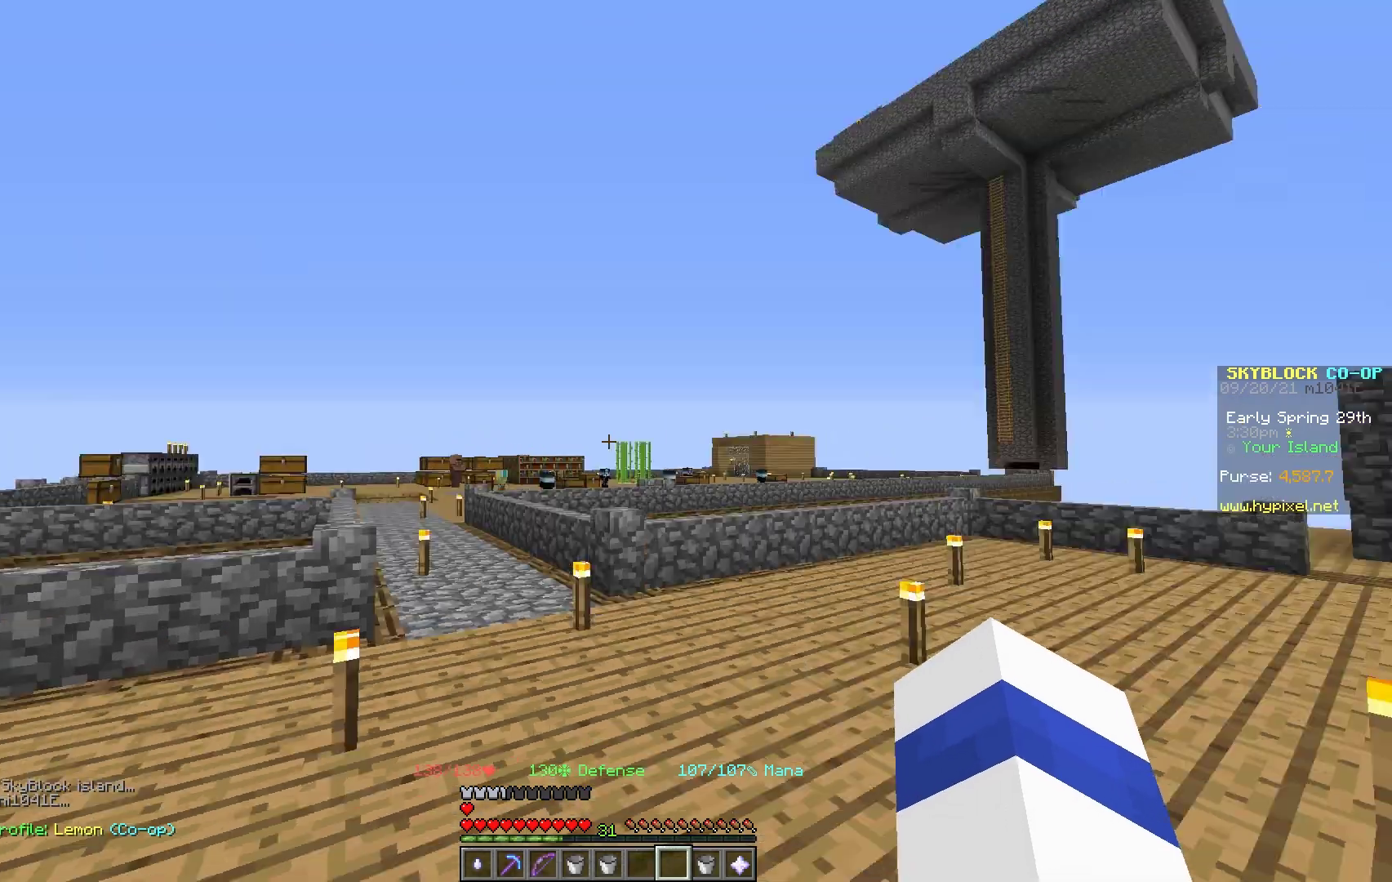
{"keys": ["w"], "mouse": [], "events": [[400, "w", "down"]]}
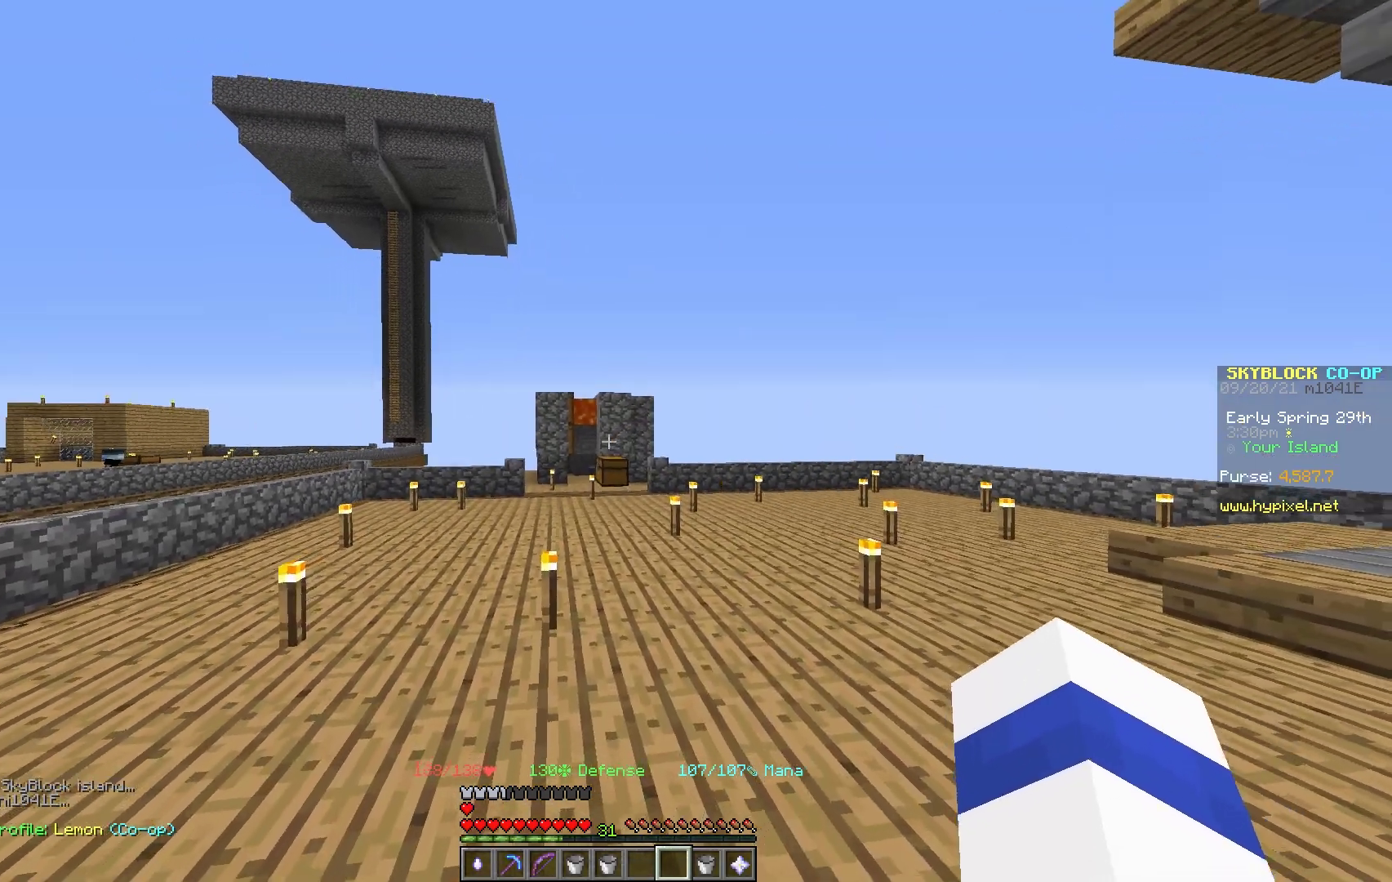
{"keys": ["w"], "mouse": [], "events": []}
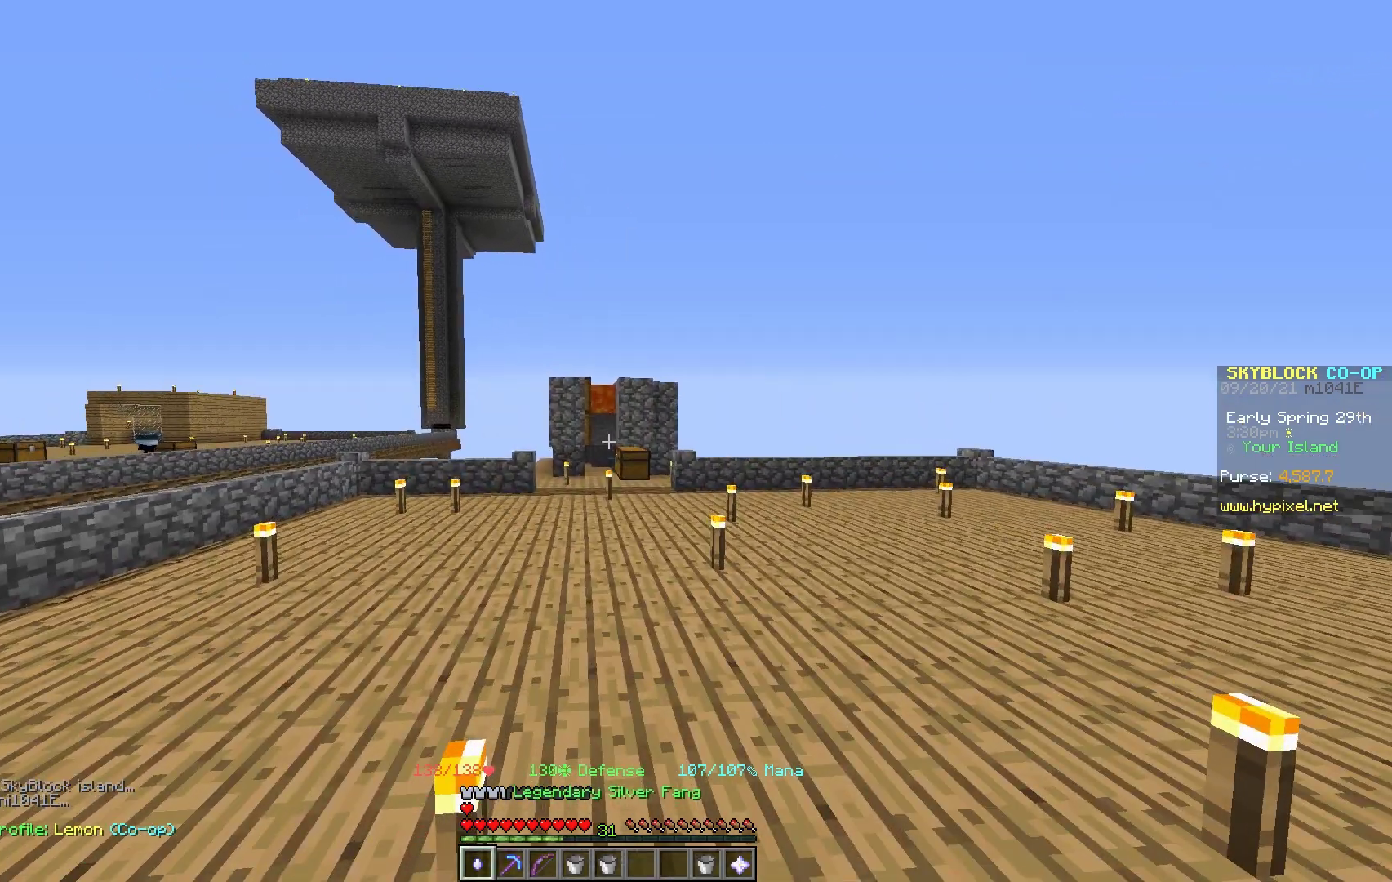
{"keys": ["space", "w"], "mouse": [], "events": [[83, "space", "down"]]}
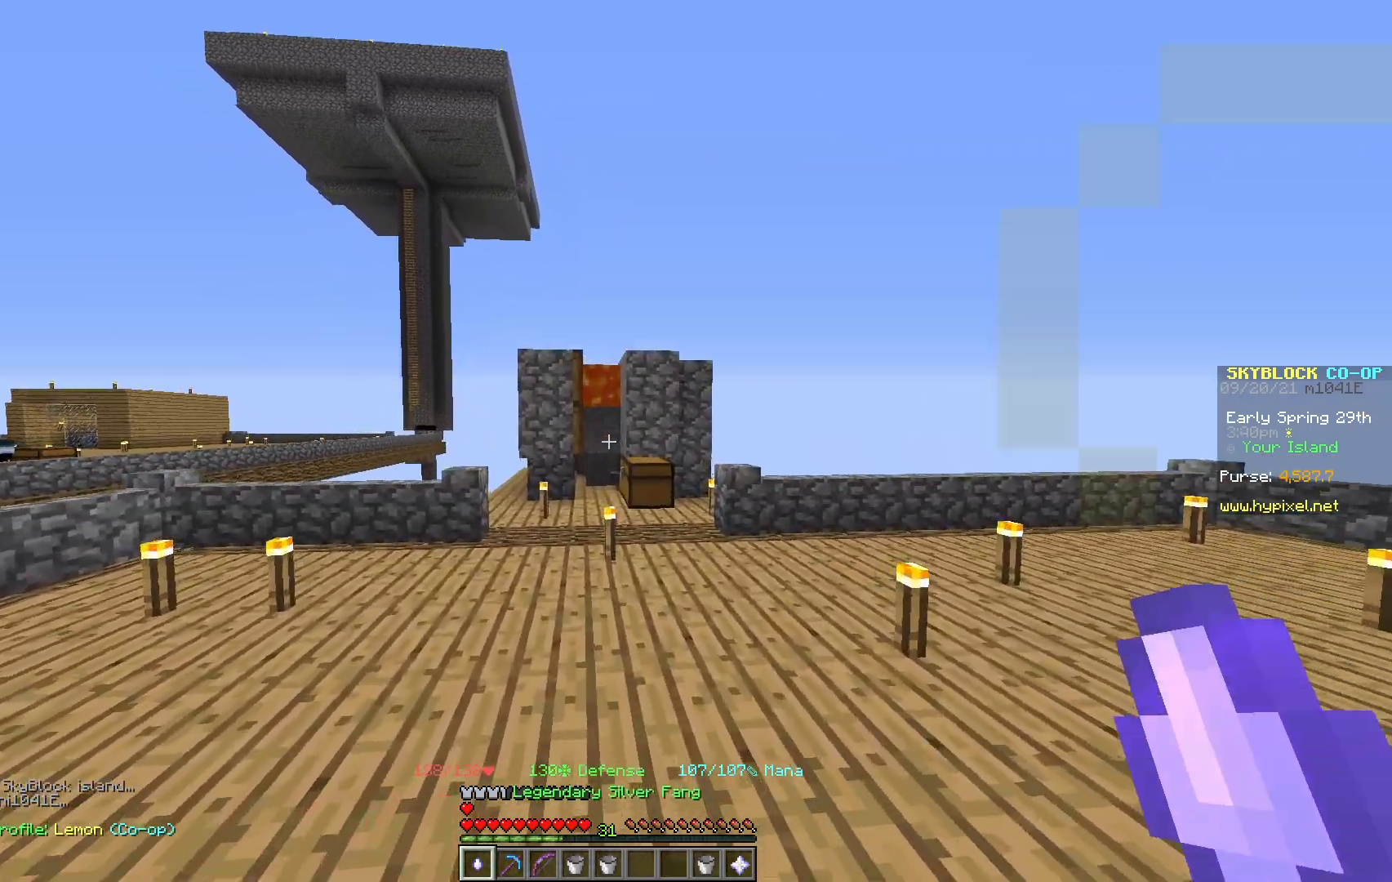
{"keys": ["w"], "mouse": [], "events": [[217, "space", "up"]]}
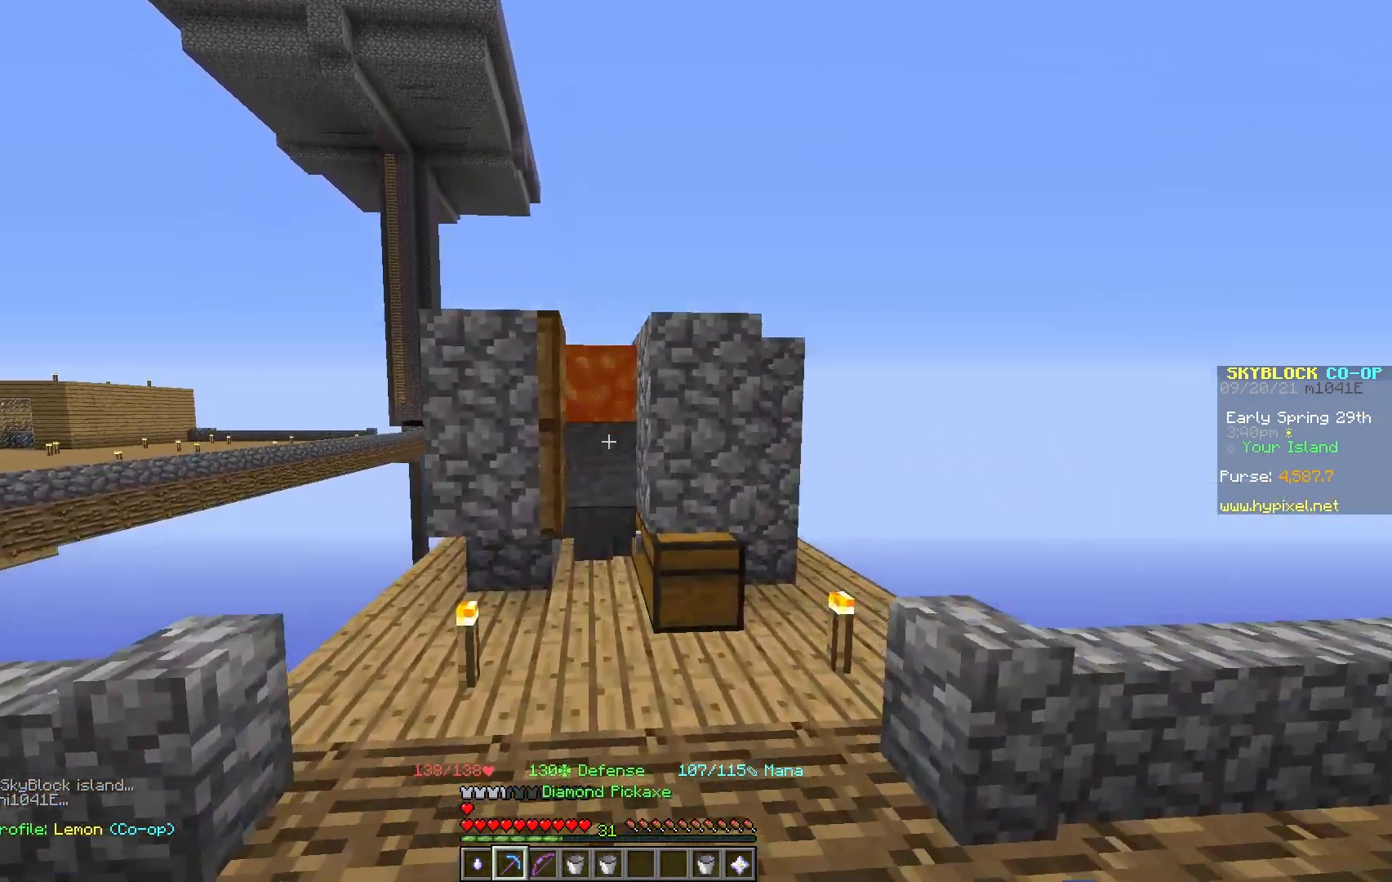
{"keys": [], "mouse": [], "events": [[283, "w", "up"]]}
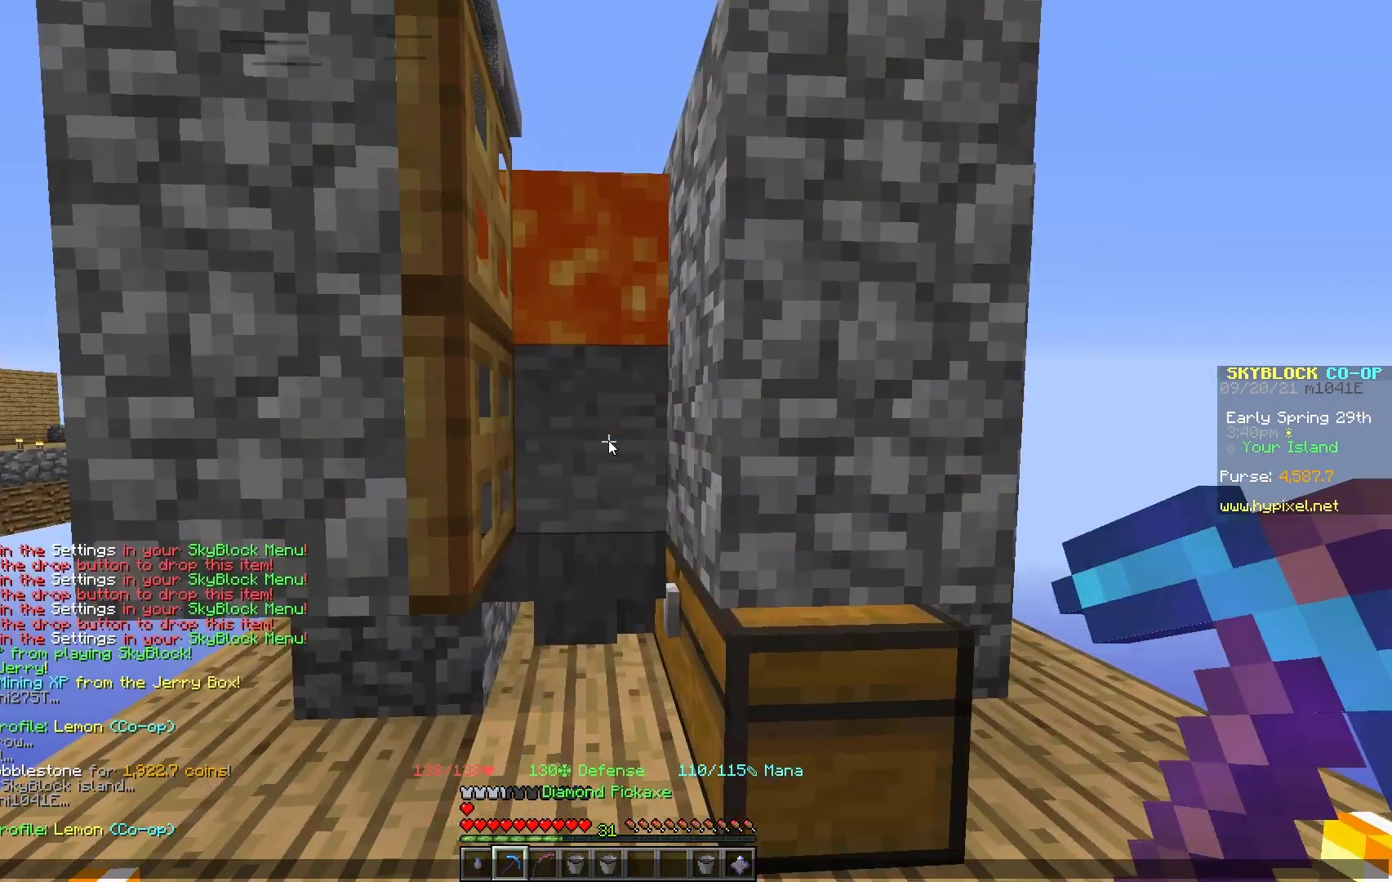
{"keys": [], "mouse": [], "events": []}
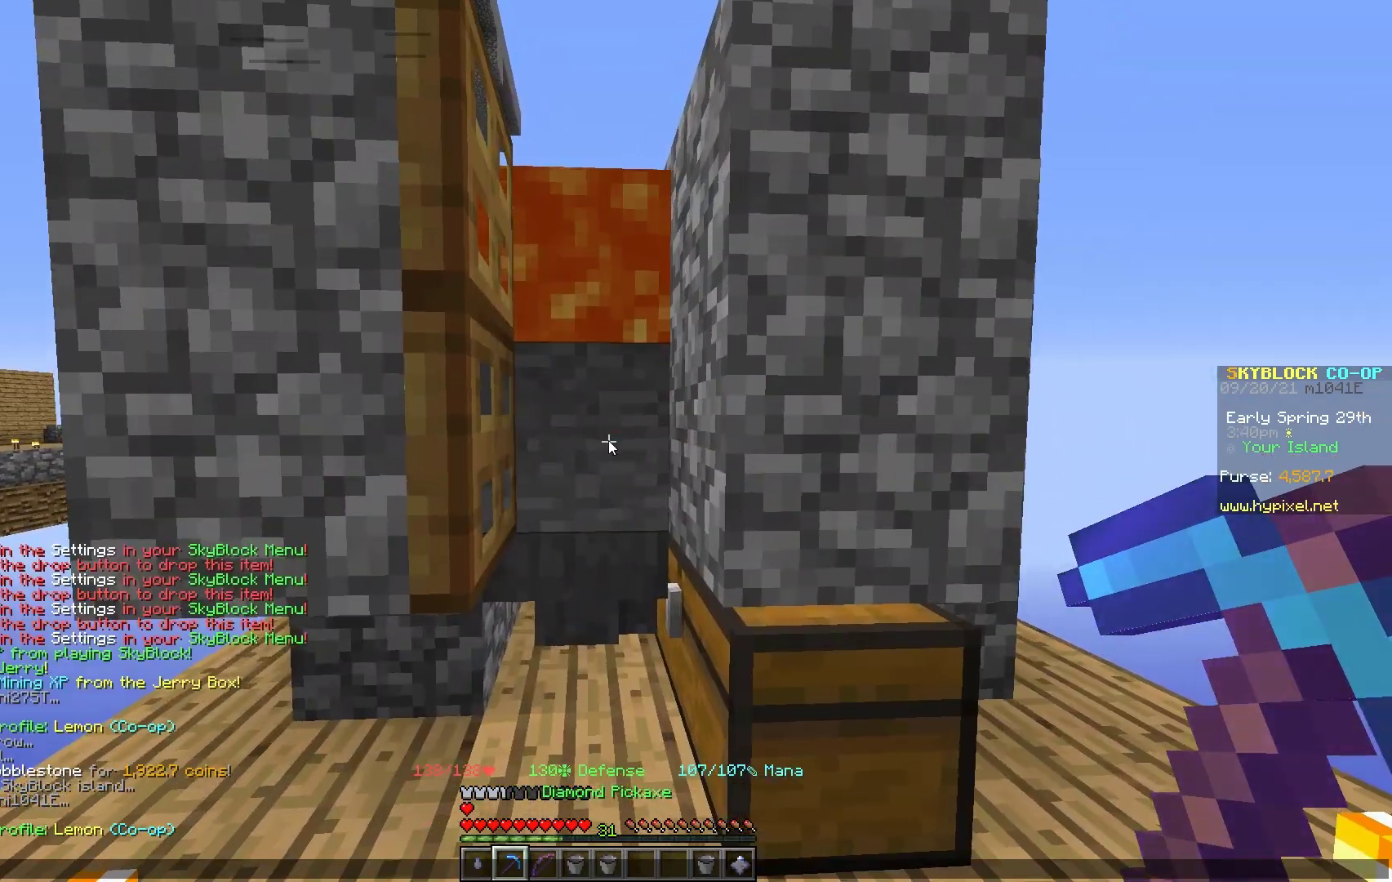
{"keys": [], "mouse": [], "events": []}
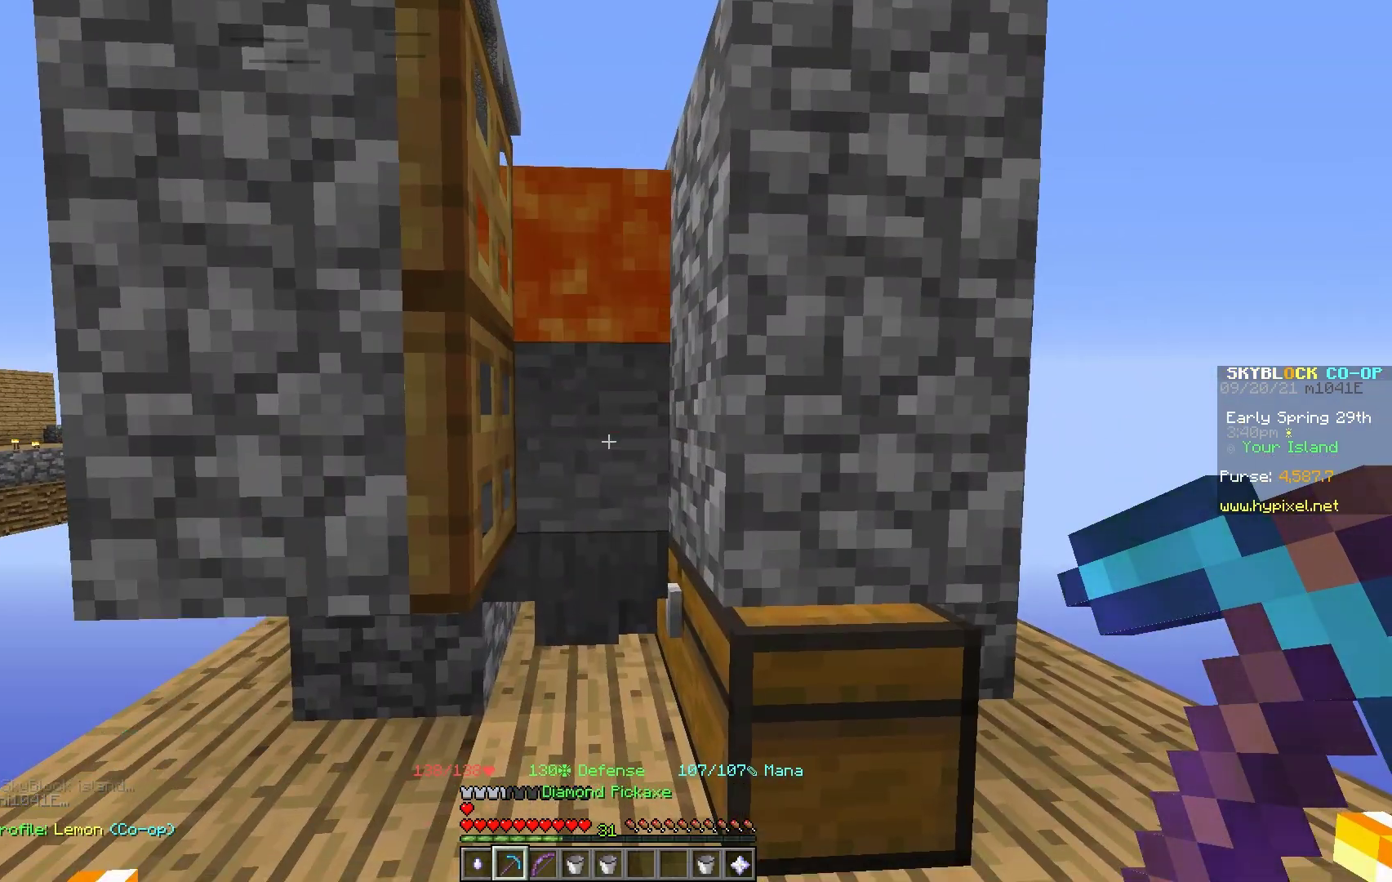
{"keys": ["w"], "mouse": [], "events": [[300, "w", "down"]]}
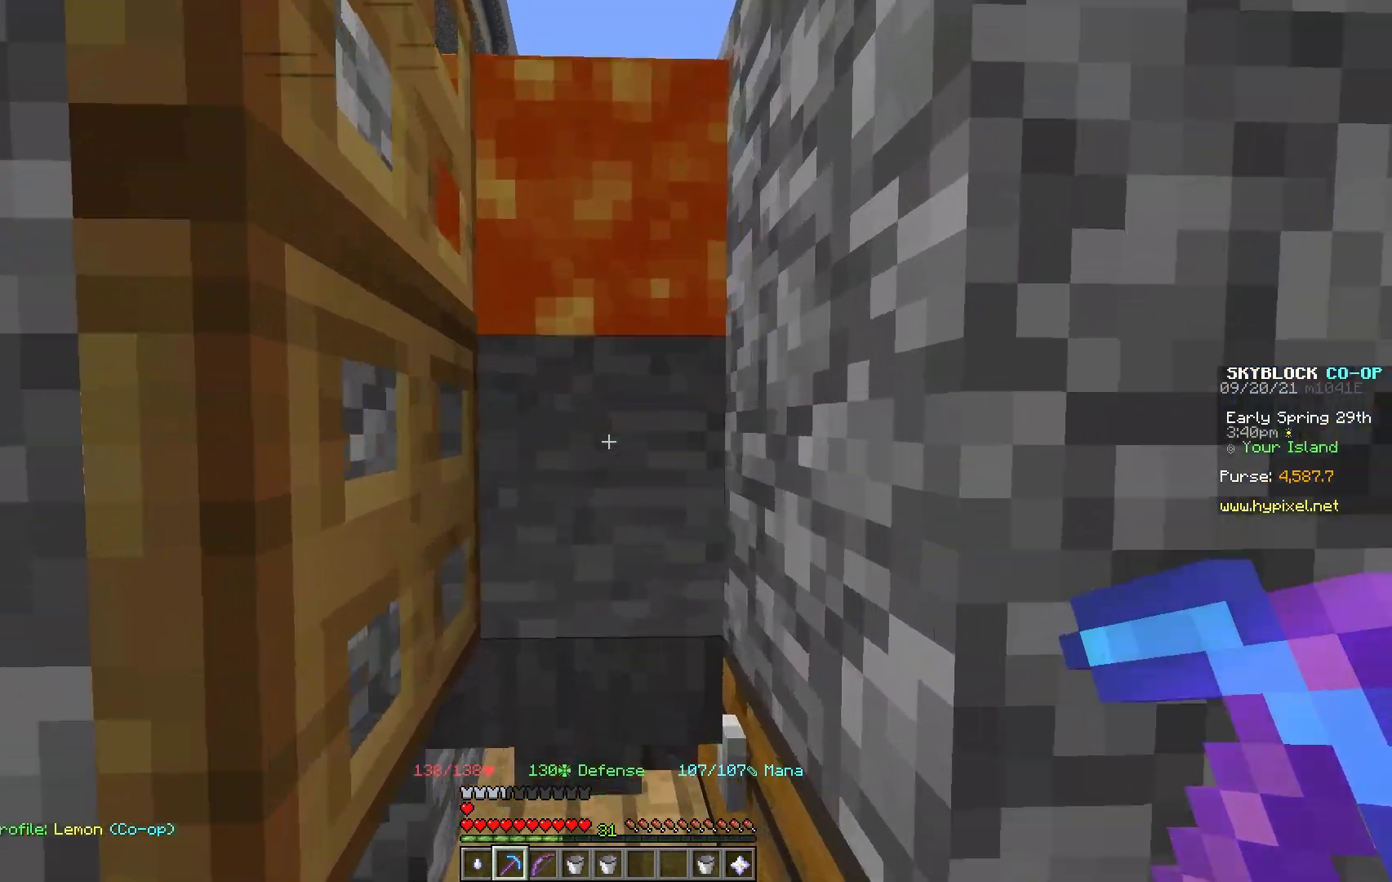
{"keys": [], "mouse": ["left"], "events": [[83, "mouse_left", "down"], [233, "w", "up"]]}
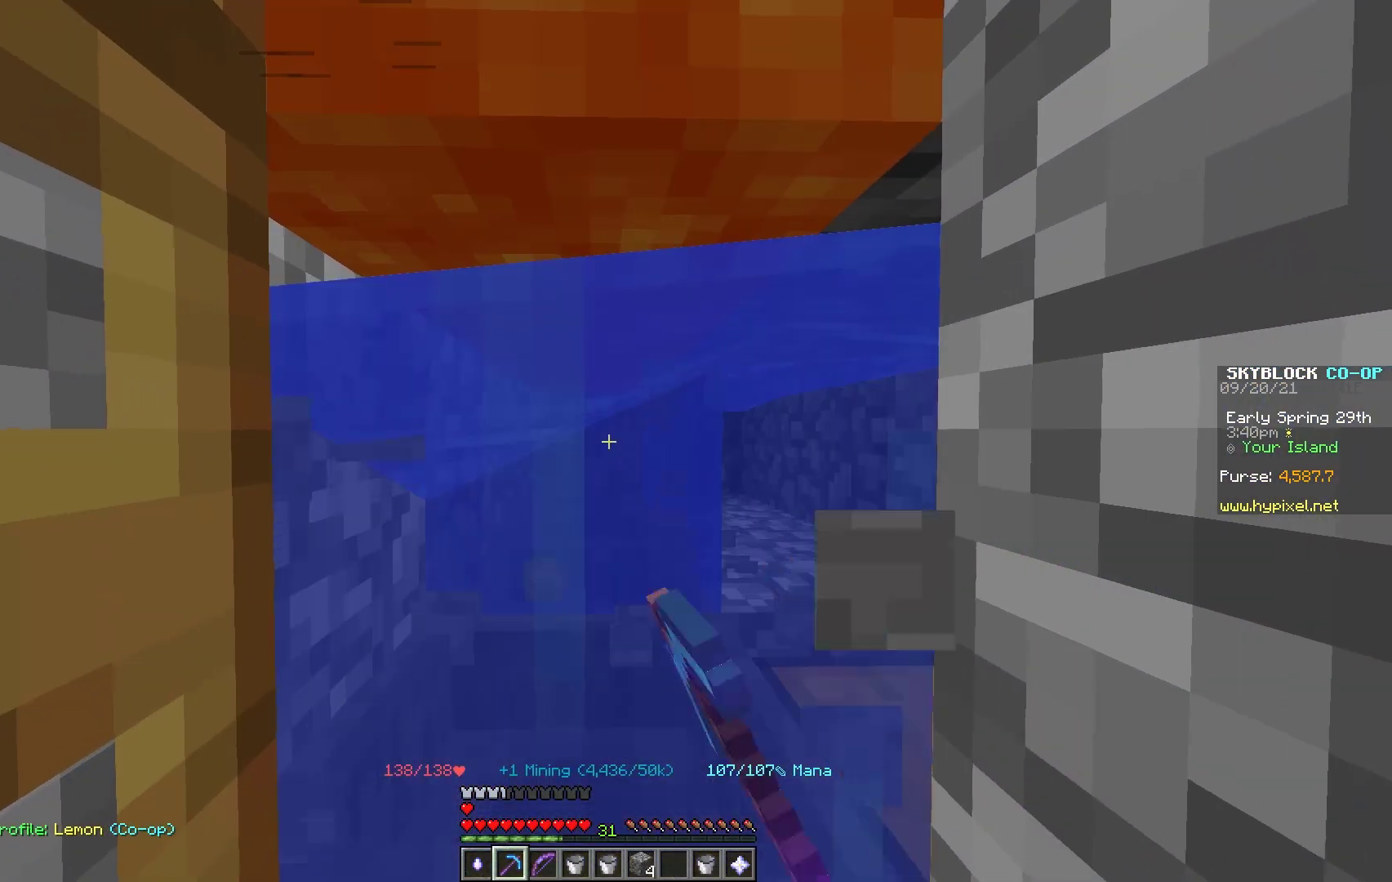
{"keys": [], "mouse": ["left"], "events": []}
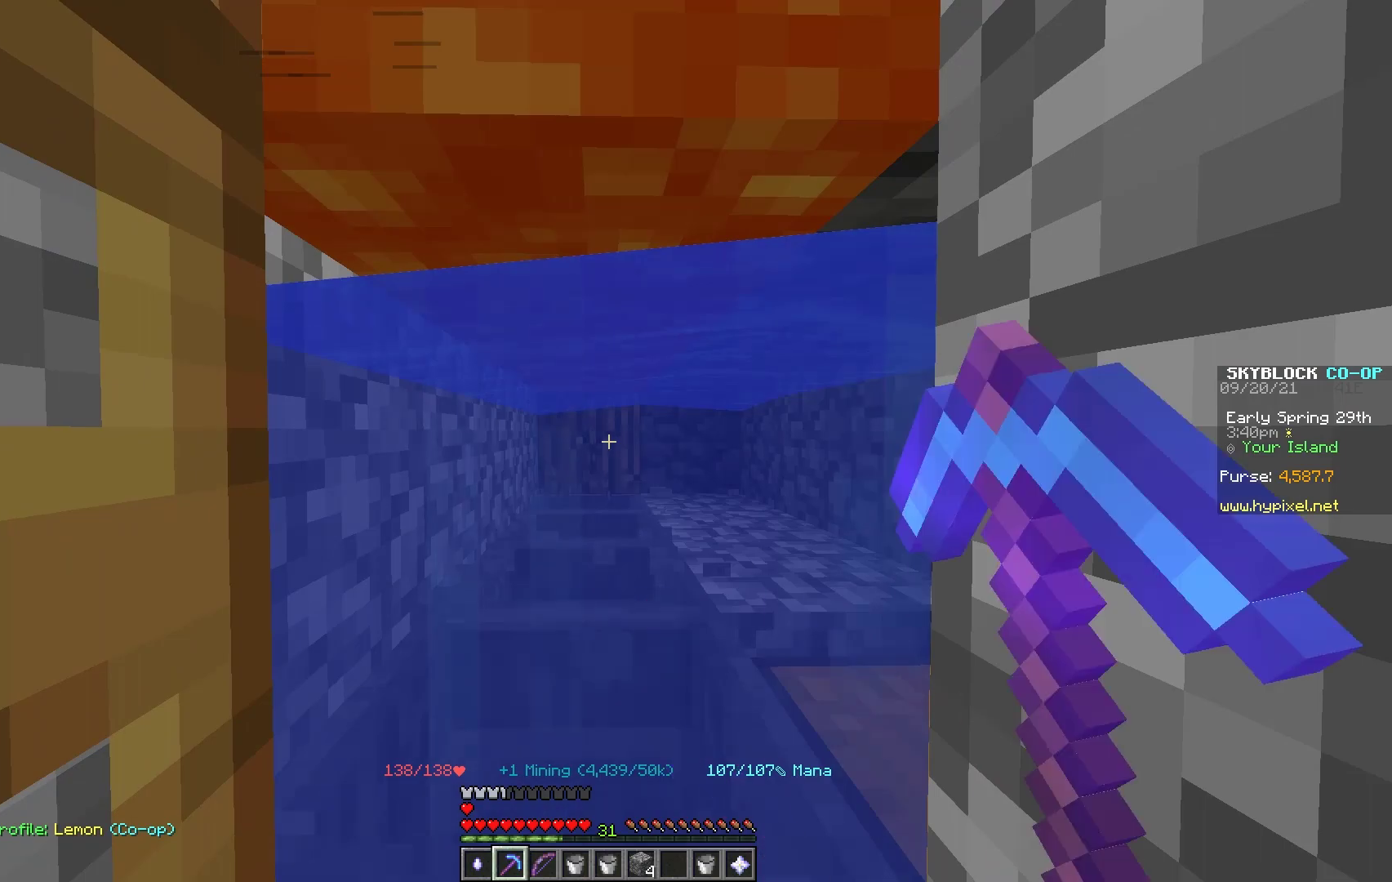
{"keys": [], "mouse": ["left"], "events": []}
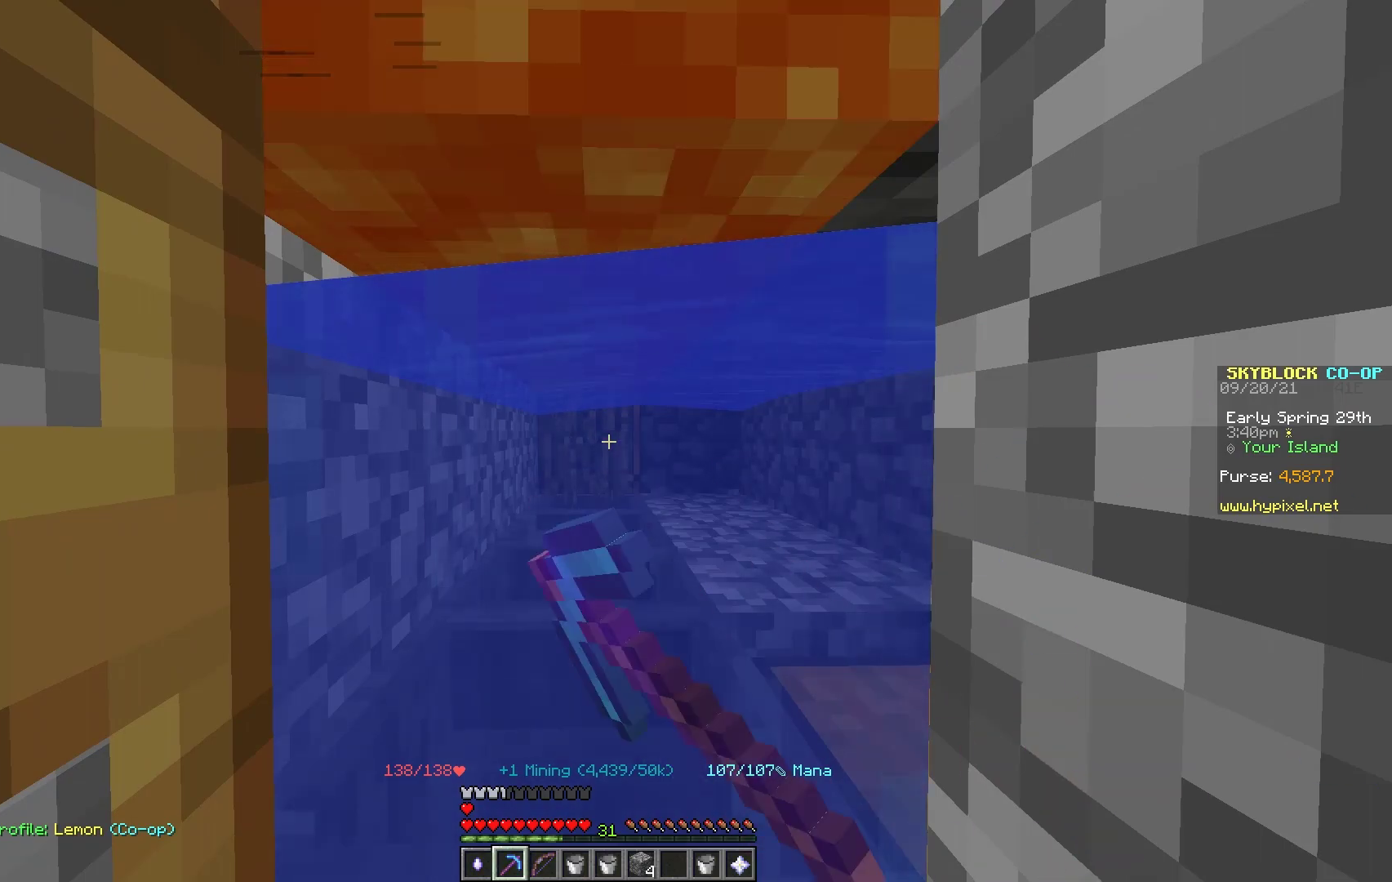
{"keys": [], "mouse": ["left"], "events": []}
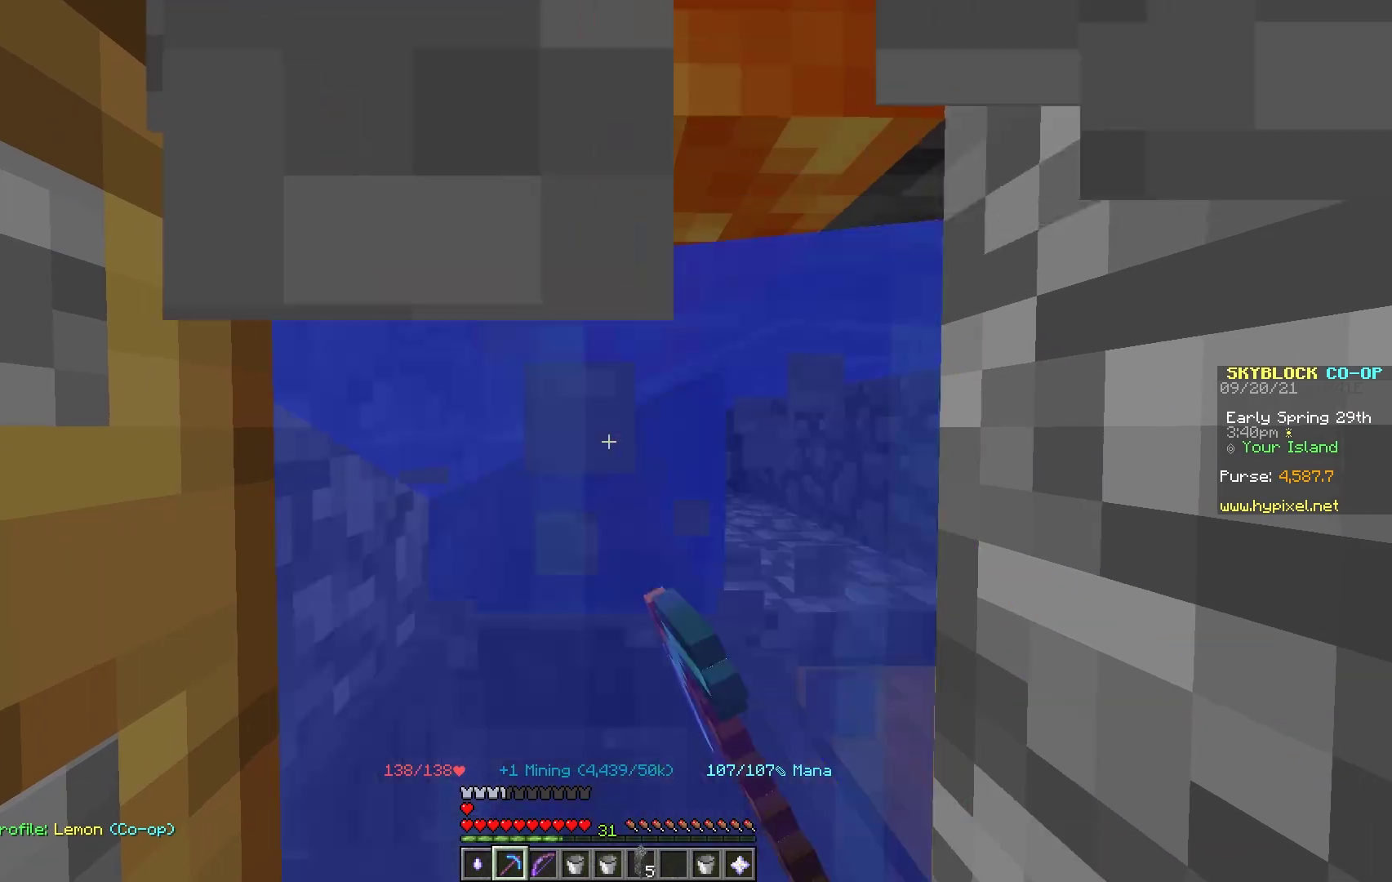
{"keys": [], "mouse": ["left"], "events": []}
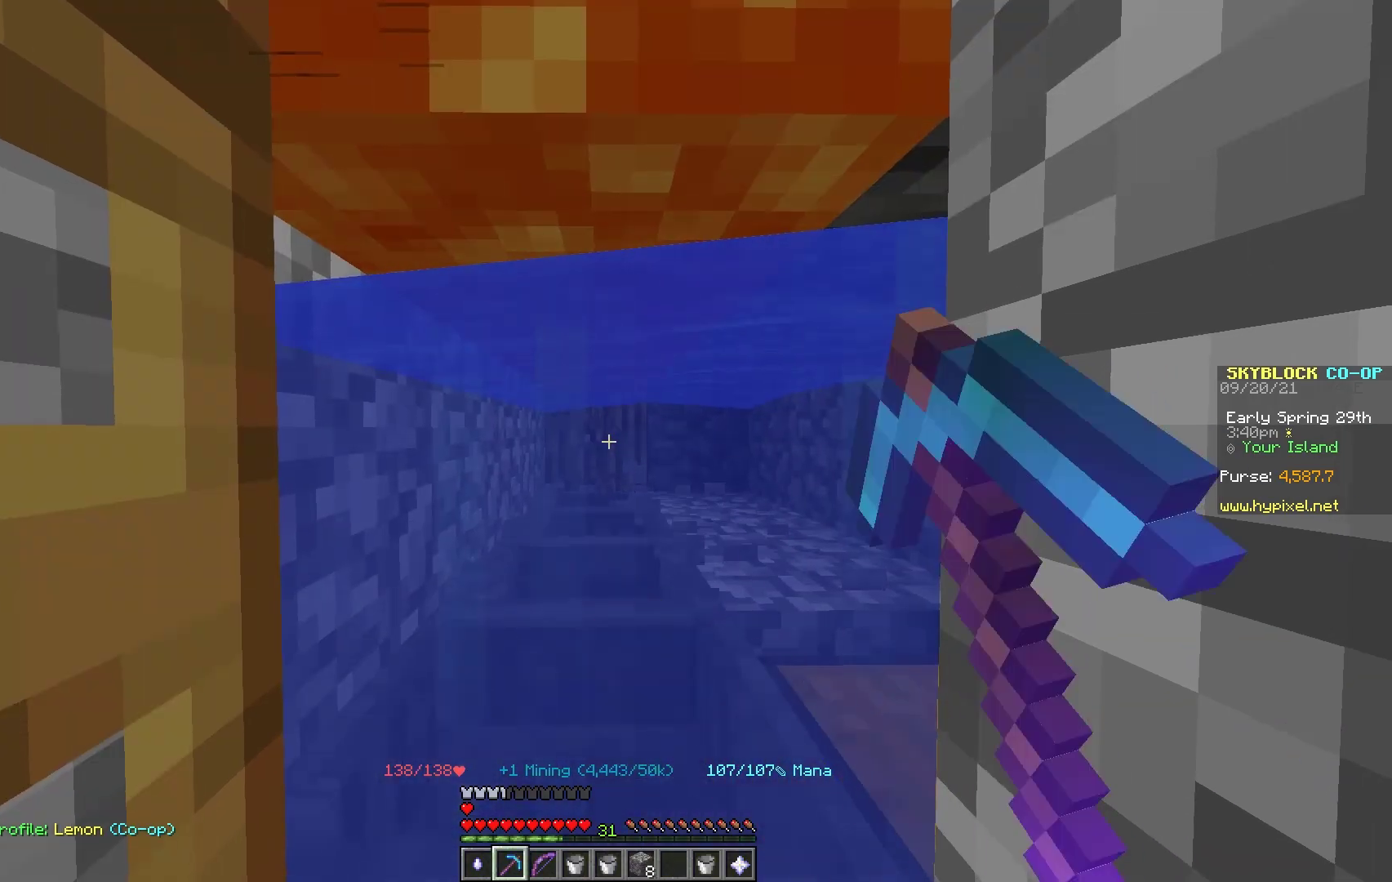
{"keys": [], "mouse": ["left"], "events": []}
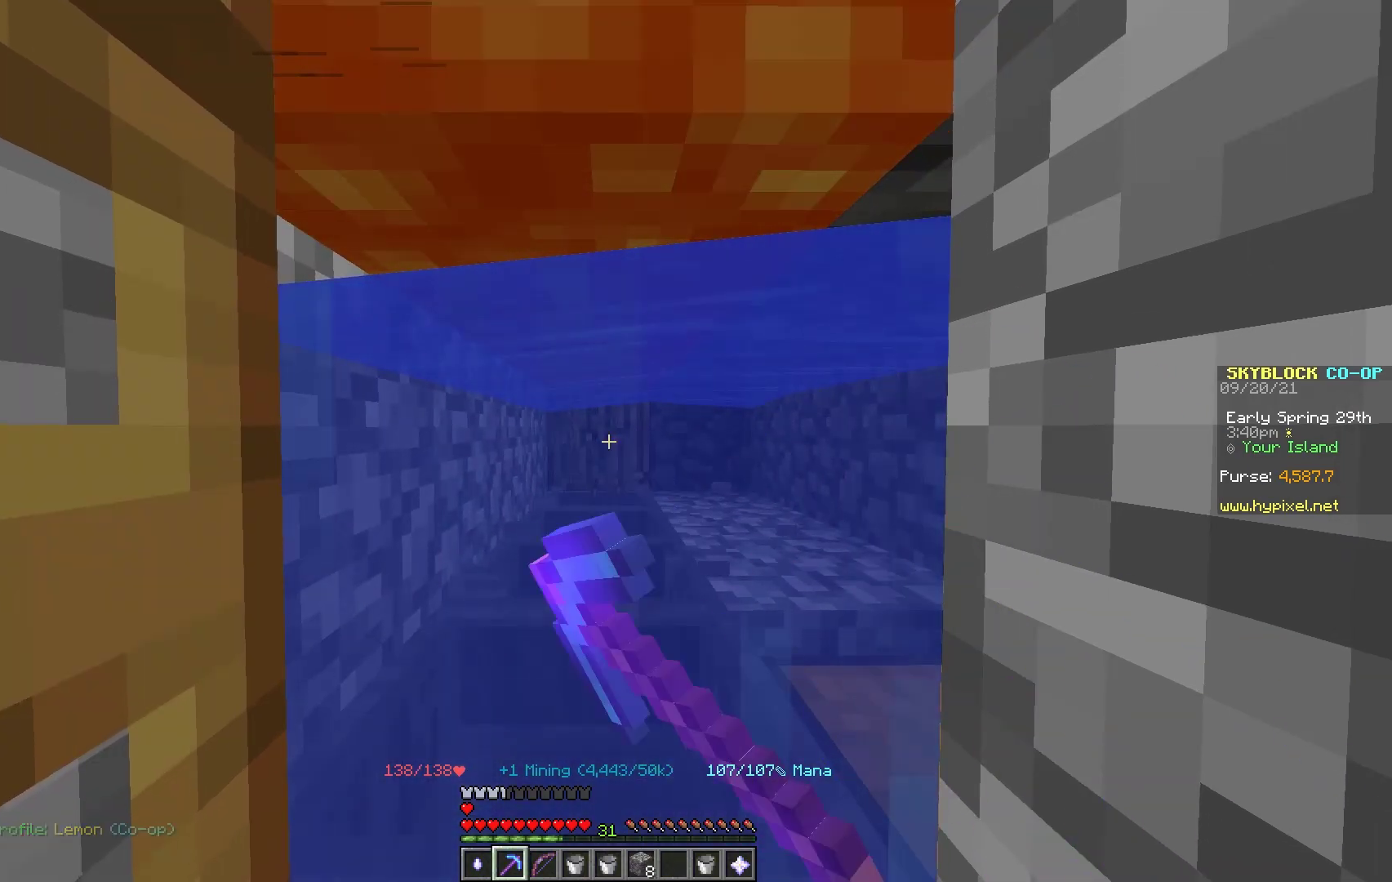
{"keys": [], "mouse": ["left"], "events": []}